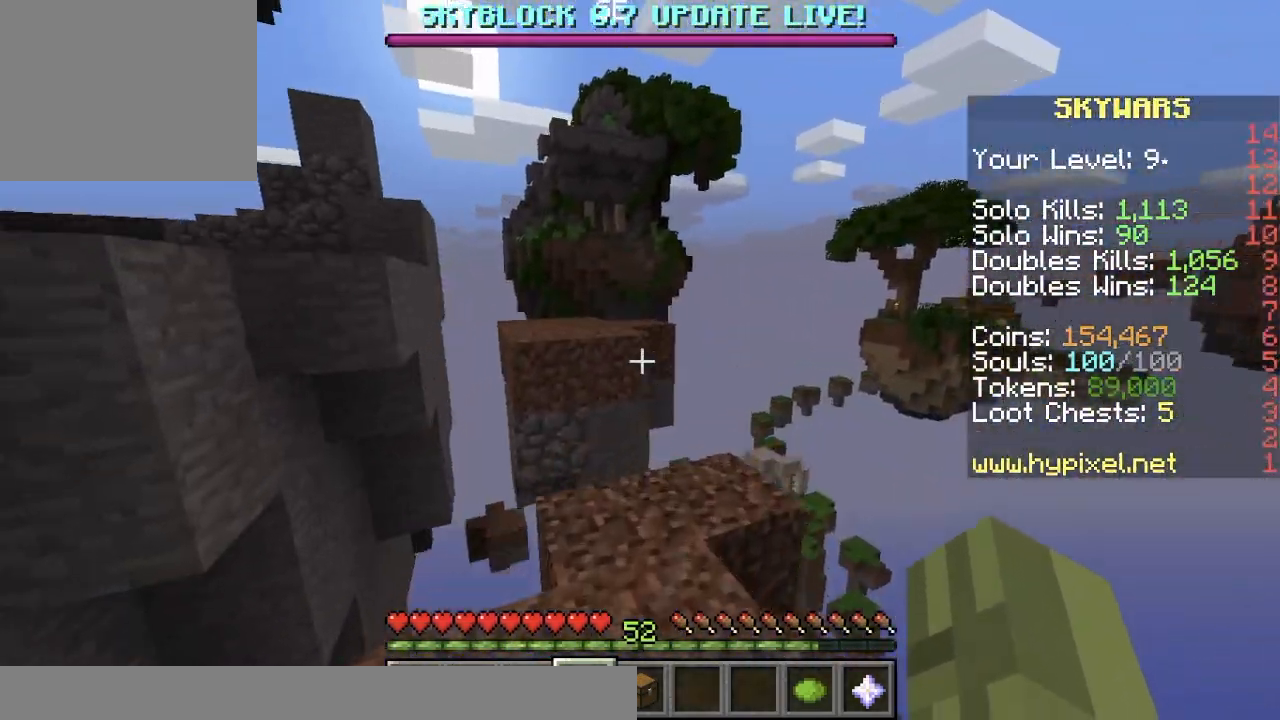
Gameplay with keyboard; each line is a JSON object with the keys held at the frame after it. "events" lists presses ("down") and releases ("up") of "a", "d", "s" and "w" between this image and that frame as [ms after this image, input, new state], when the widget could be followed in between. No other keys are recorded. Mouse input is not recorded.
{"keys": ["d", "w"], "events": [[67, "d", "down"], [167, "d", "up"], [484, "d", "down"]]}
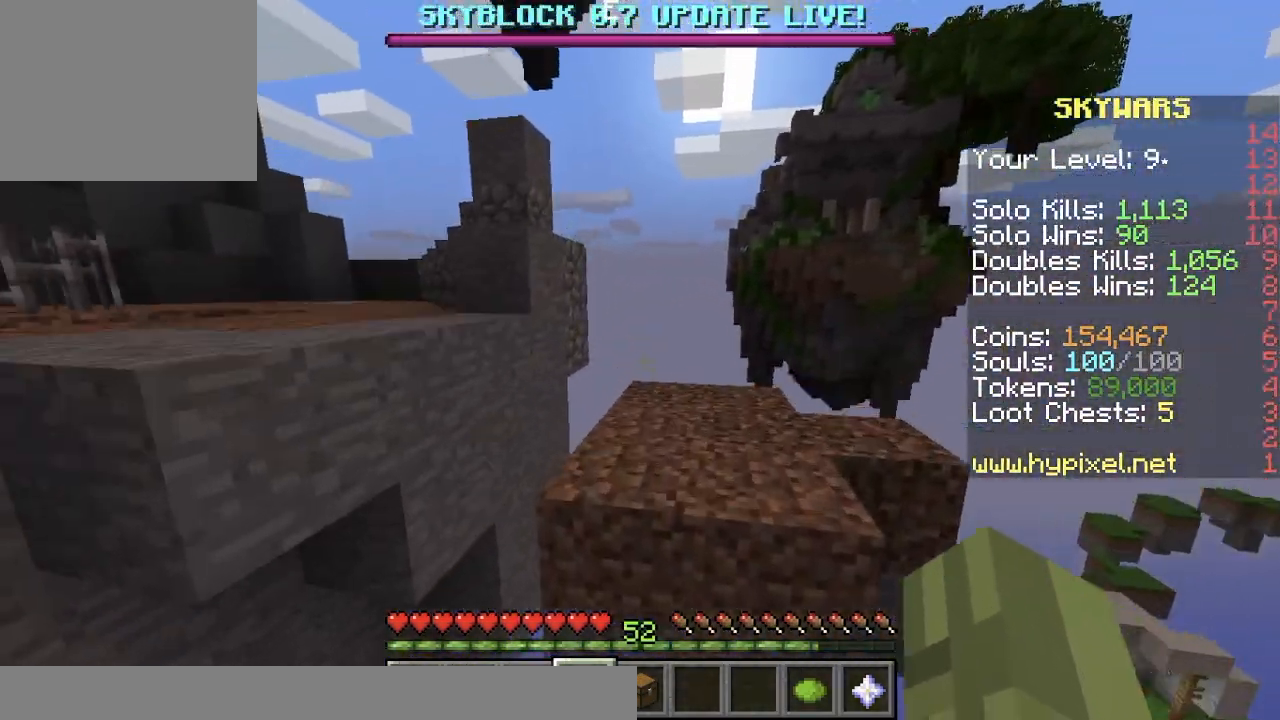
{"keys": ["w"], "events": [[234, "d", "up"], [301, "a", "down"], [434, "a", "up"]]}
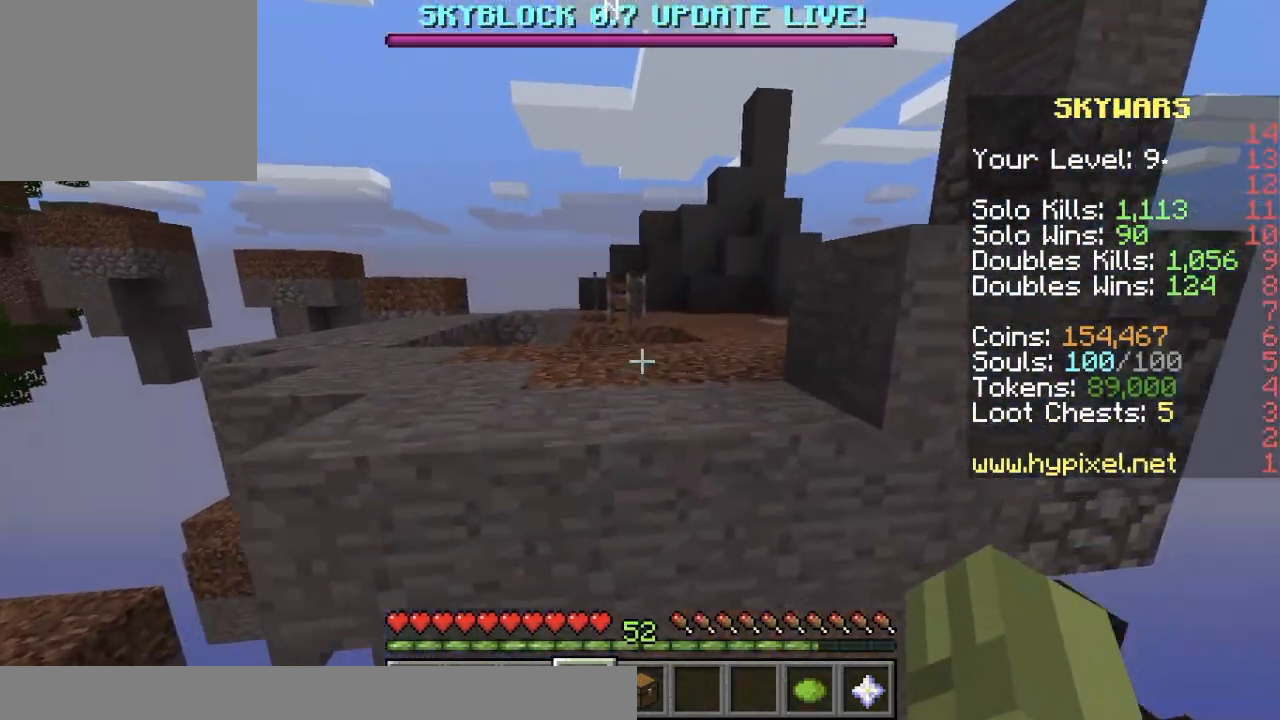
{"keys": ["d", "w"], "events": [[133, "a", "down"], [350, "a", "up"], [350, "d", "down"]]}
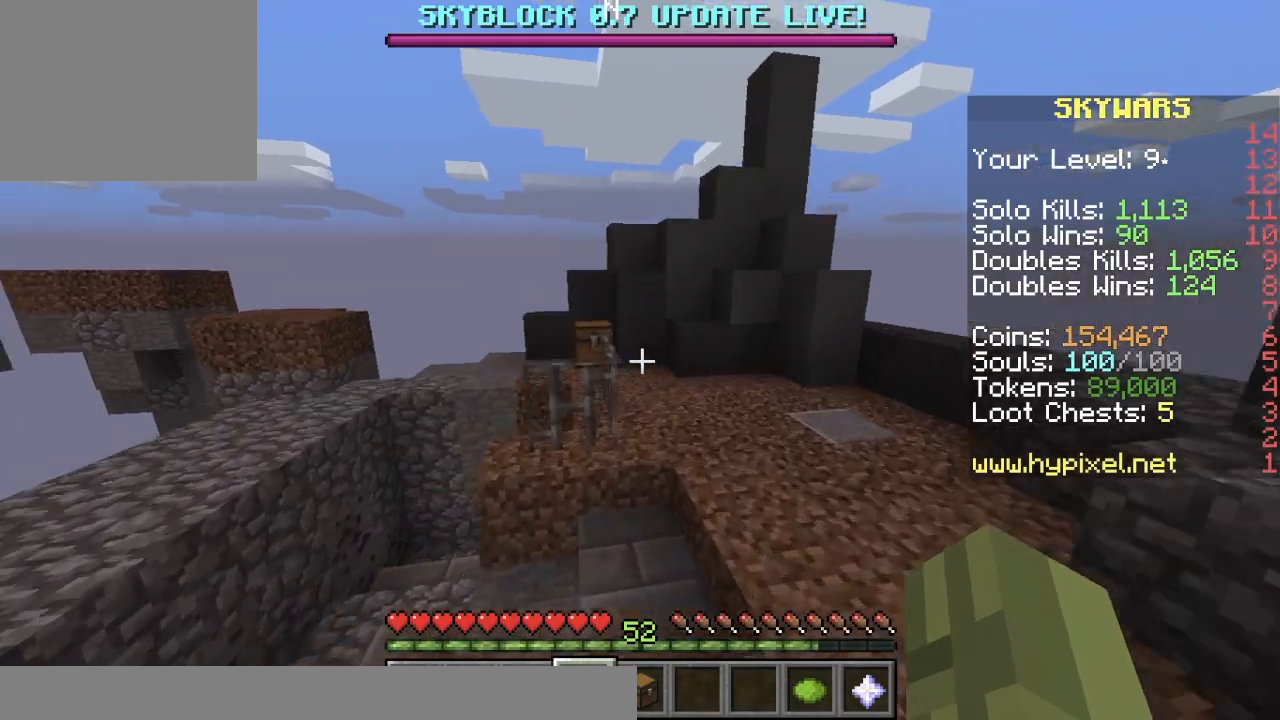
{"keys": ["w"], "events": [[234, "d", "up"], [301, "a", "down"], [384, "a", "up"]]}
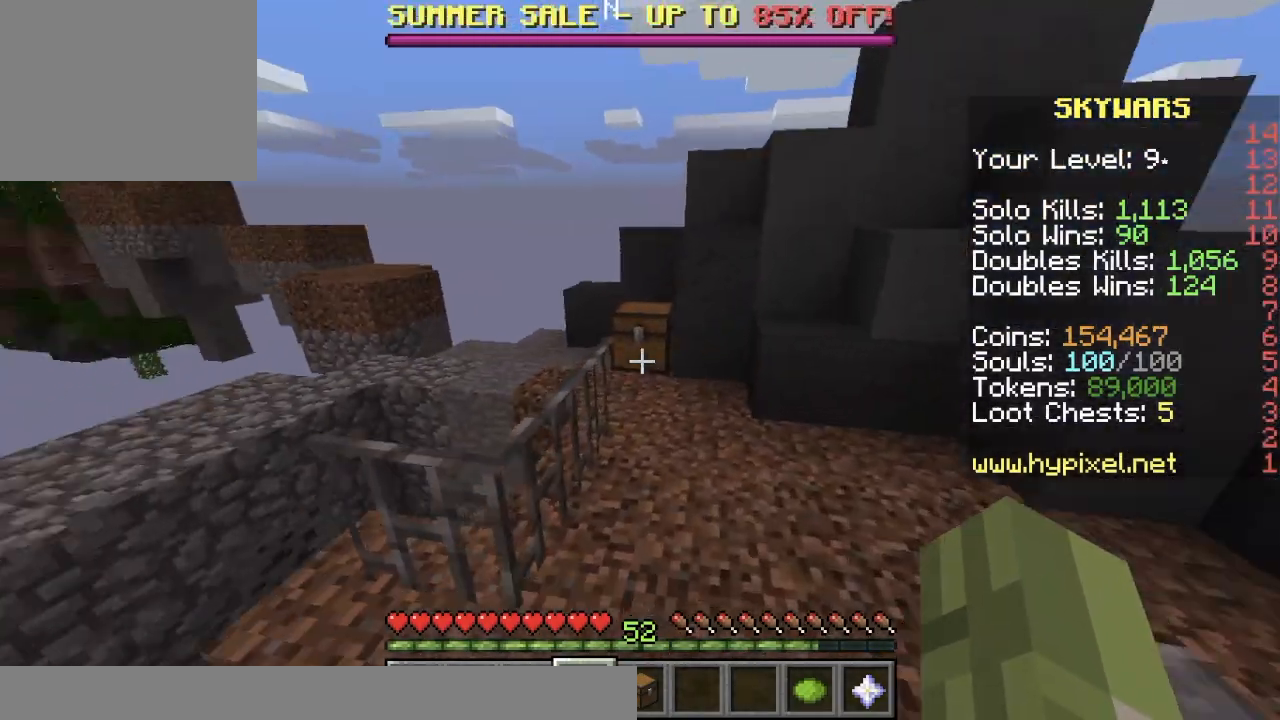
{"keys": ["w"], "events": [[50, "d", "down"], [167, "d", "up"]]}
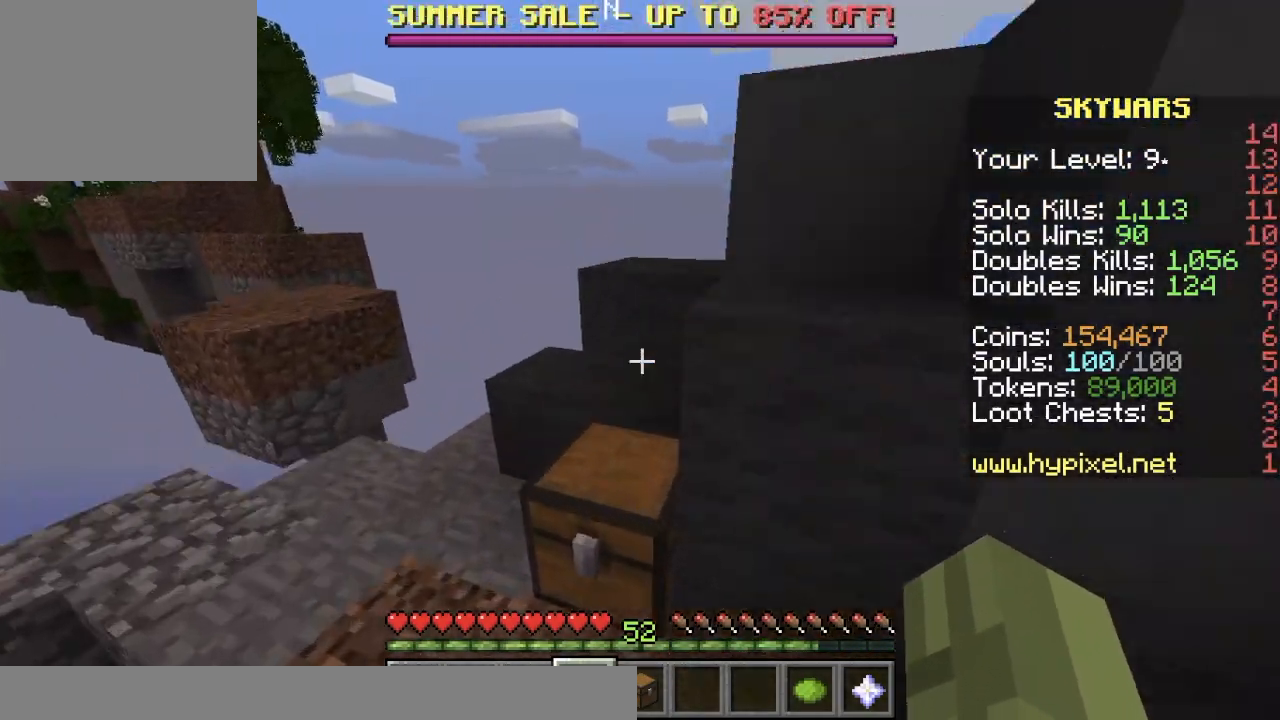
{"keys": ["d", "w"], "events": [[17, "a", "down"], [217, "a", "up"], [317, "d", "down"]]}
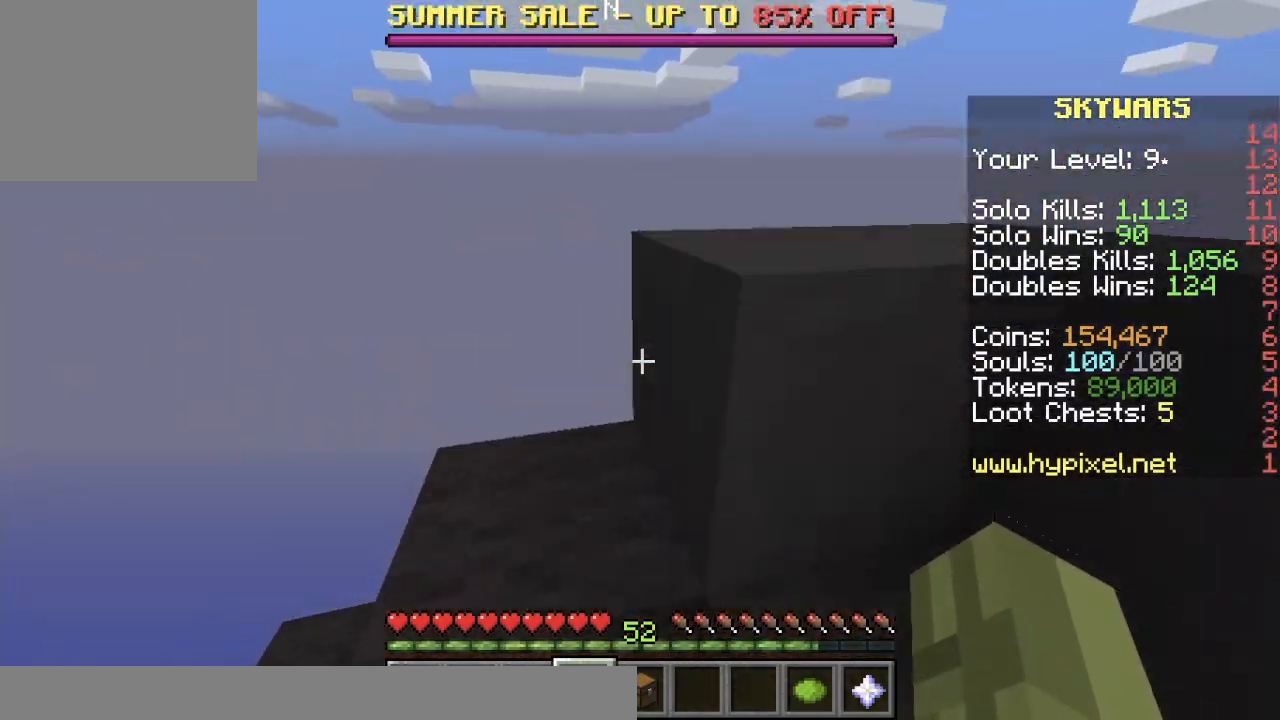
{"keys": ["w"], "events": [[50, "d", "up"], [217, "w", "up"], [317, "w", "down"]]}
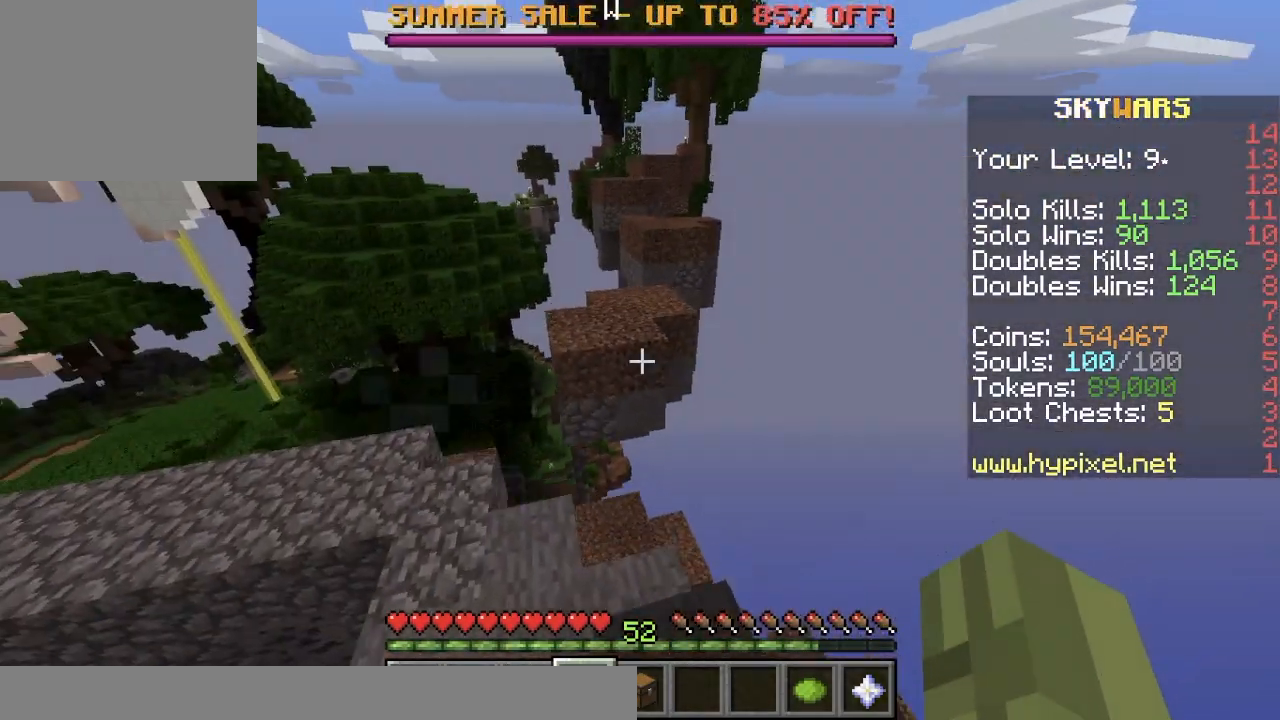
{"keys": ["a", "w"], "events": [[134, "a", "down"], [301, "w", "up"], [484, "w", "down"]]}
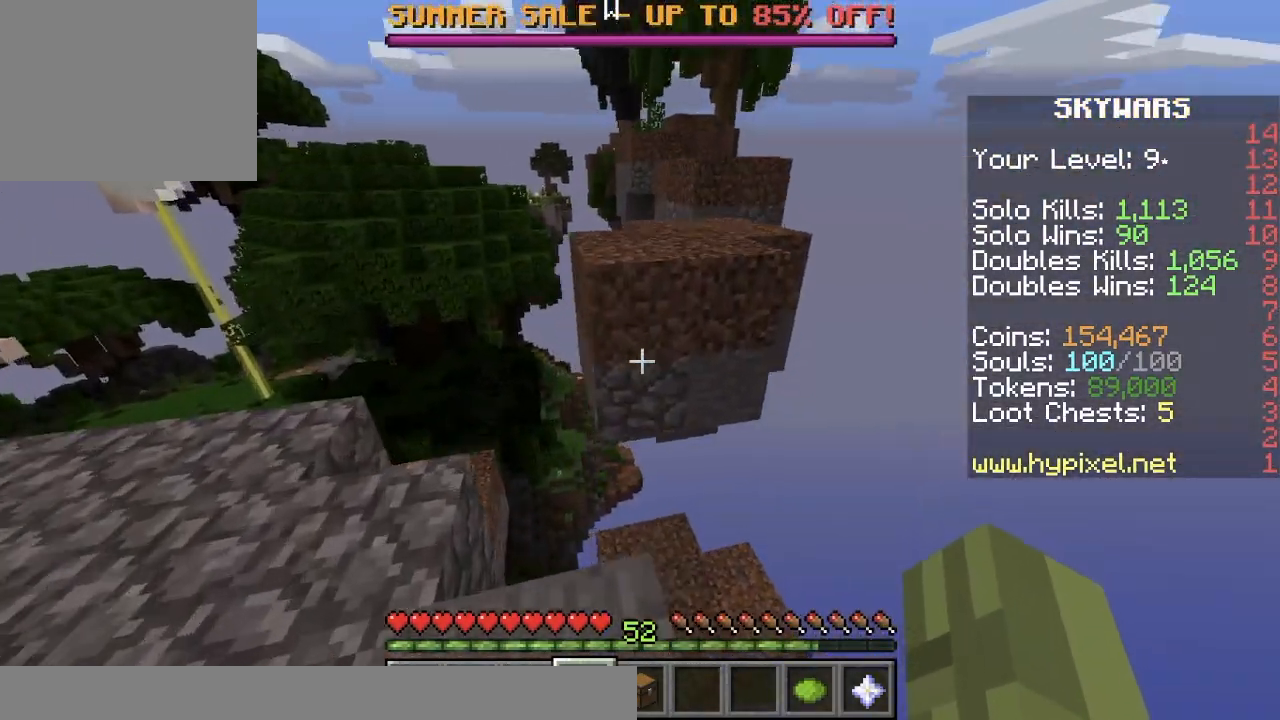
{"keys": ["d", "w"], "events": [[50, "a", "up"], [434, "d", "down"]]}
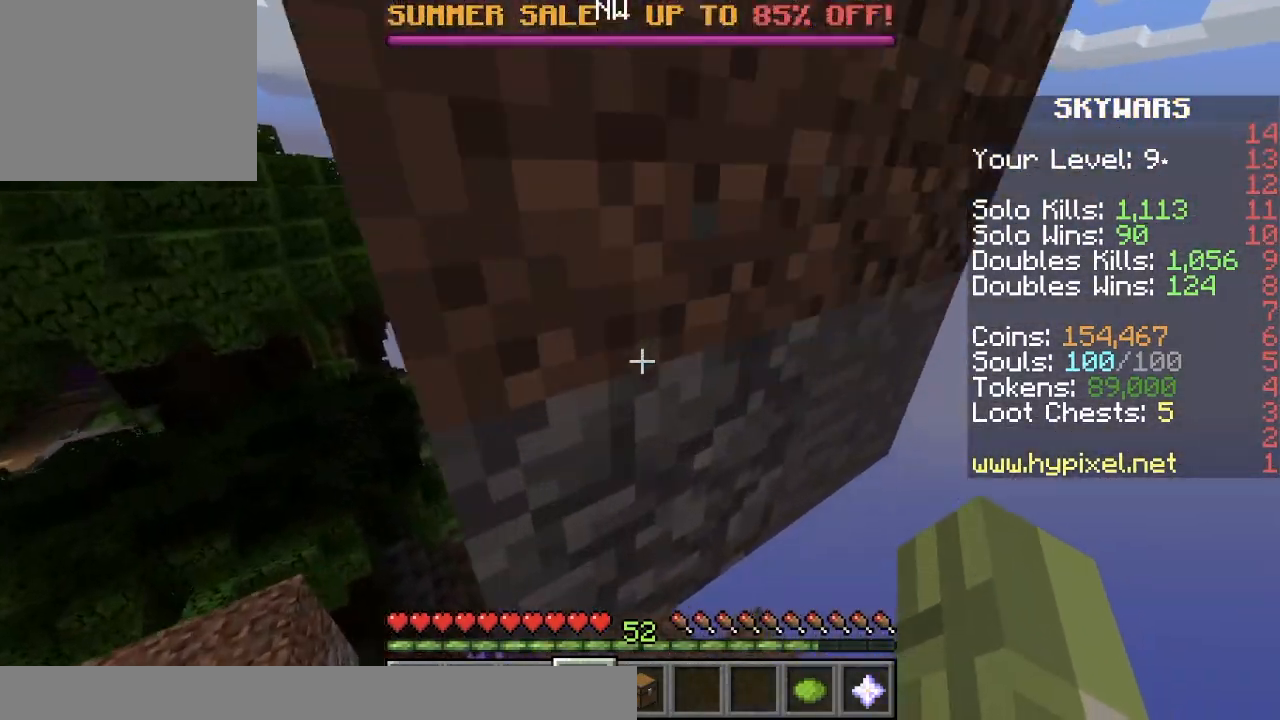
{"keys": [], "events": [[151, "d", "up"], [151, "w", "up"]]}
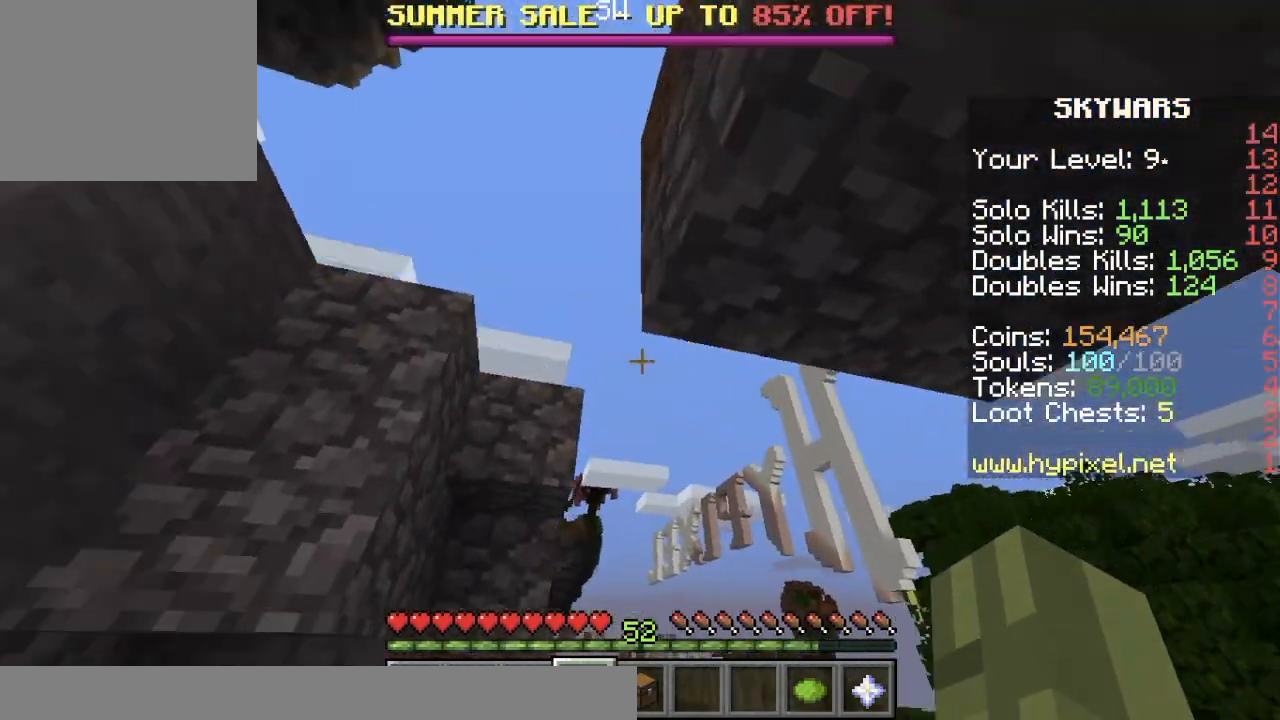
{"keys": [], "events": [[133, "a", "down"], [250, "a", "up"]]}
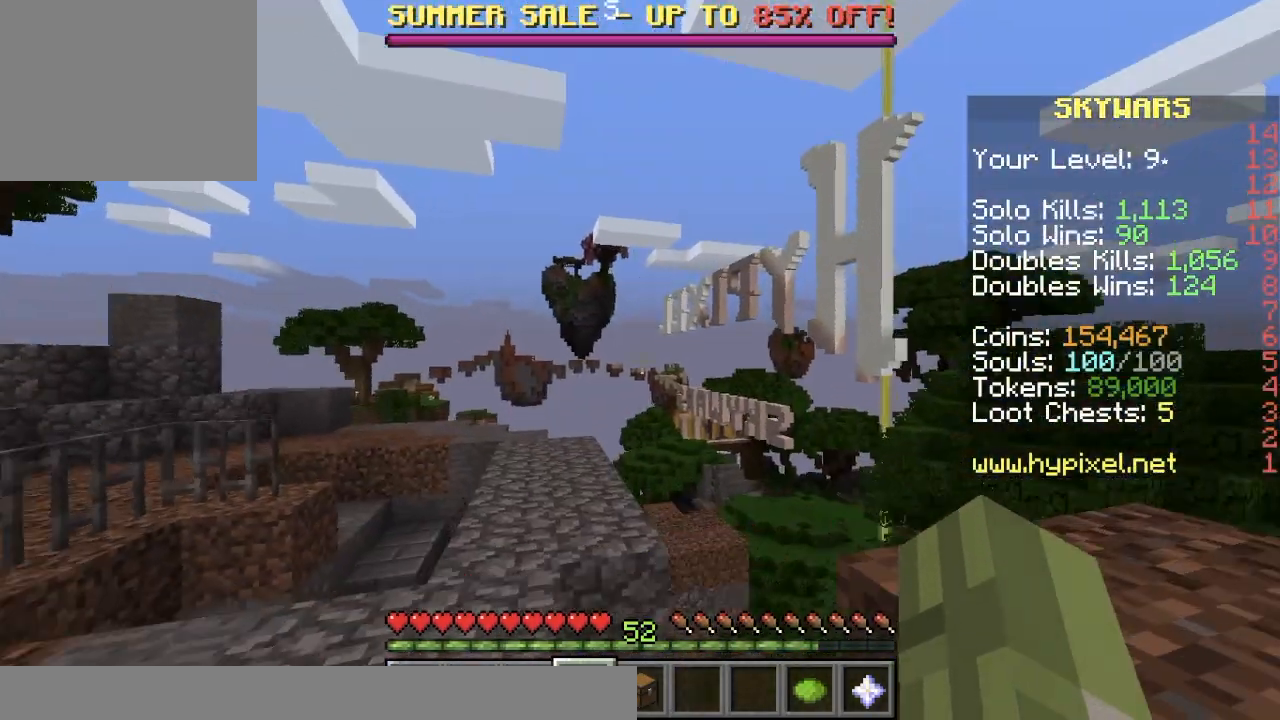
{"keys": ["a"], "events": [[117, "a", "down"], [234, "a", "up"], [418, "a", "down"]]}
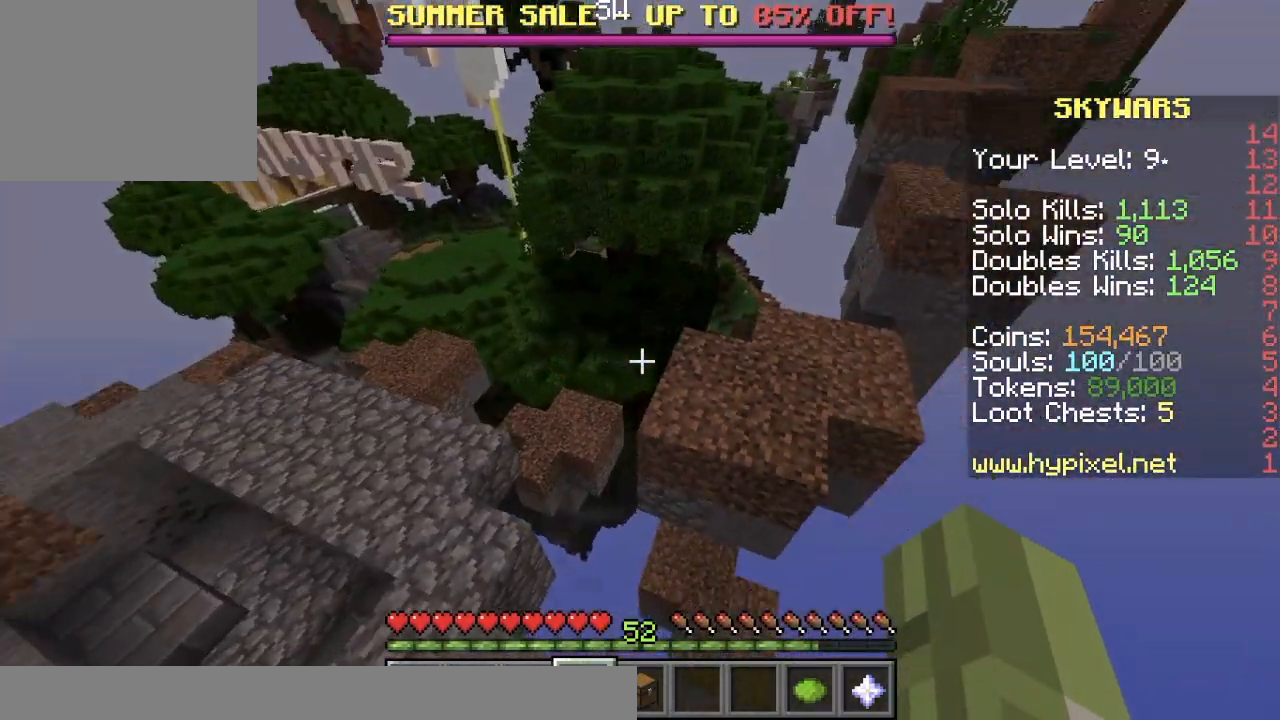
{"keys": ["a"], "events": []}
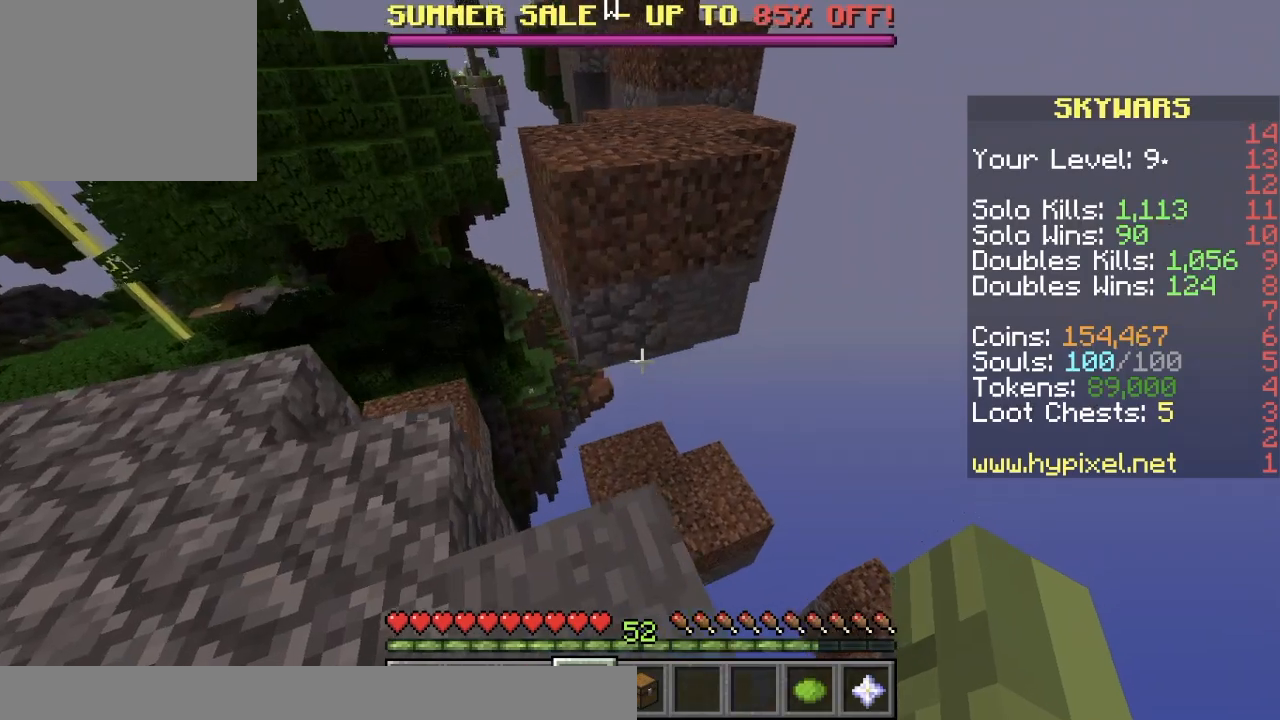
{"keys": ["w"], "events": [[251, "w", "down"], [334, "a", "up"]]}
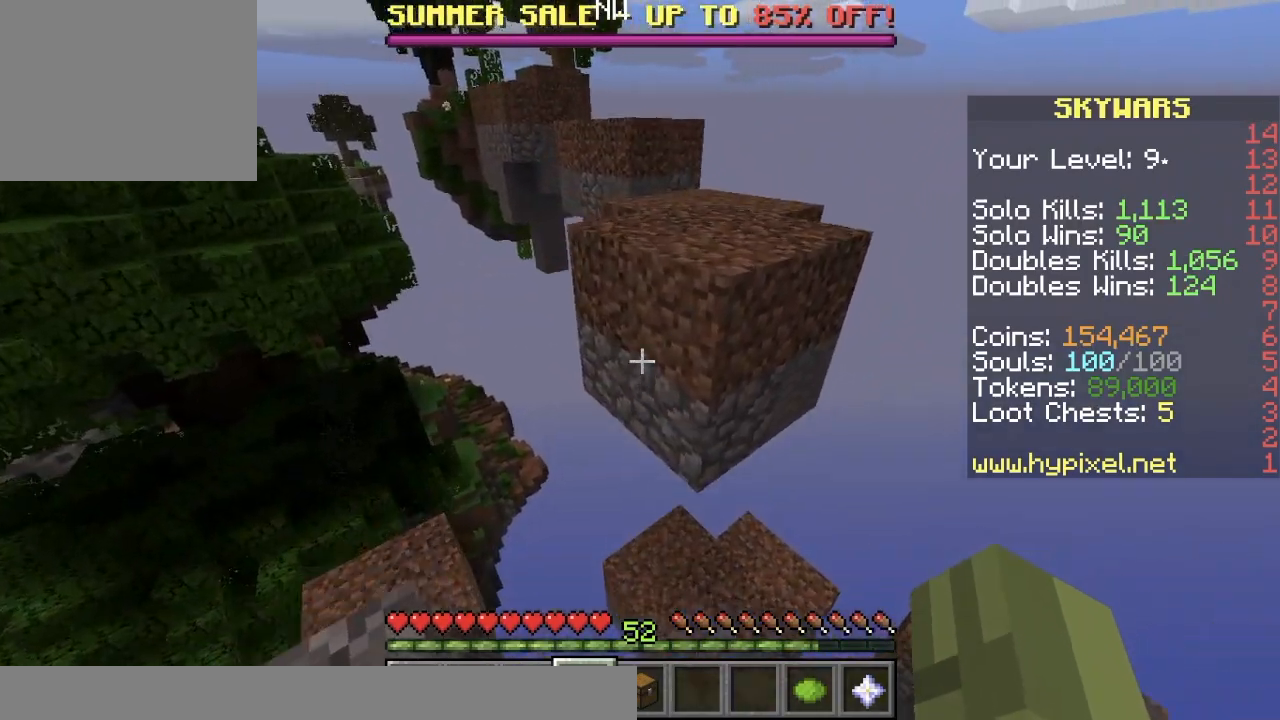
{"keys": ["w"], "events": [[67, "d", "down"], [350, "d", "up"]]}
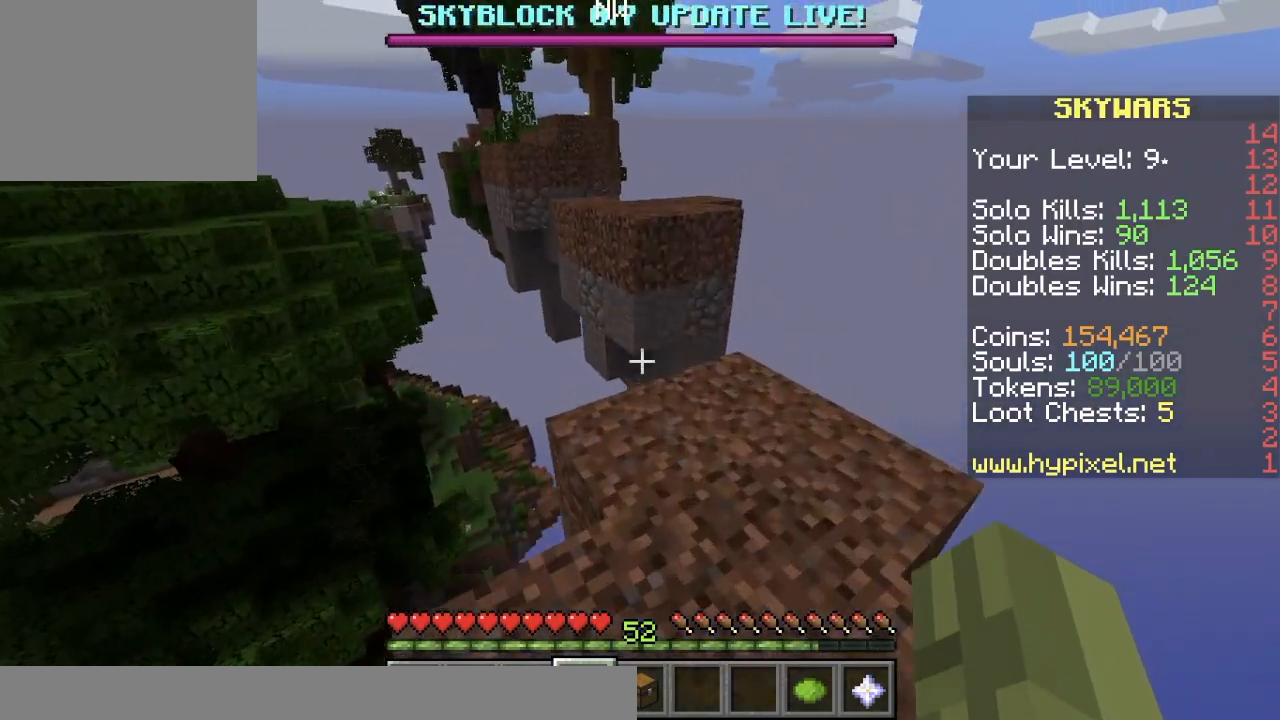
{"keys": ["w"], "events": []}
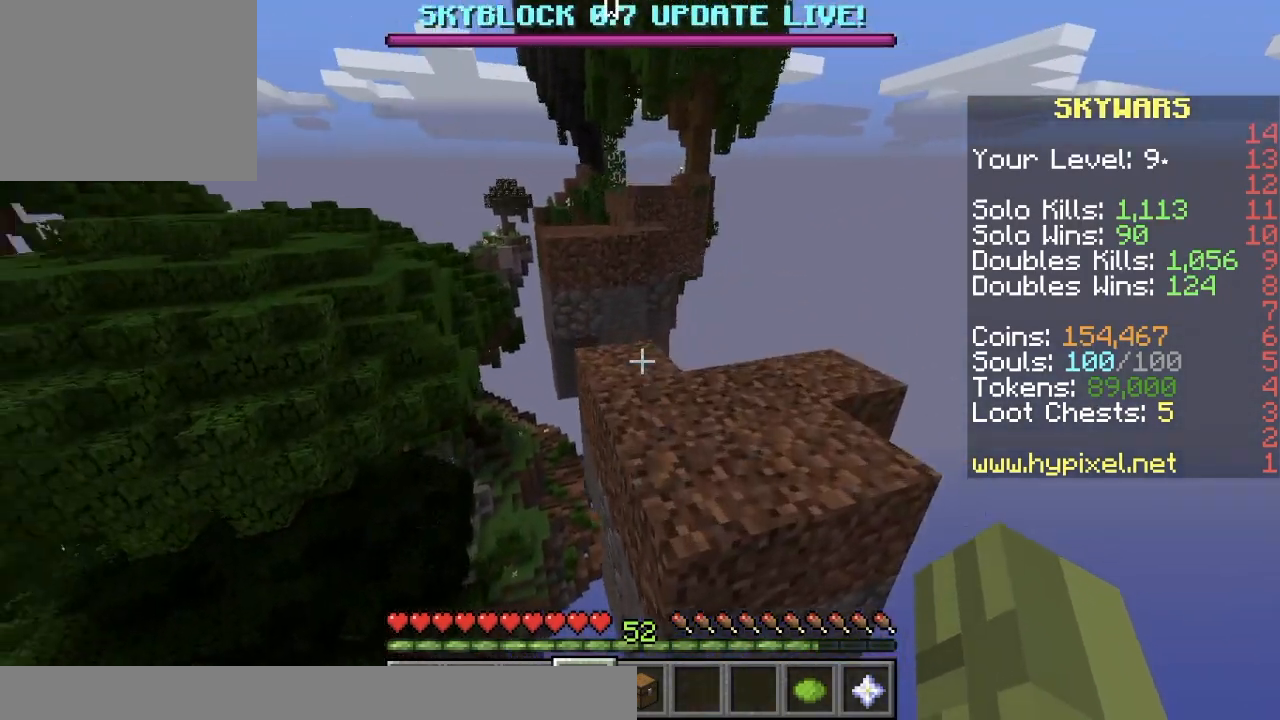
{"keys": ["w"], "events": []}
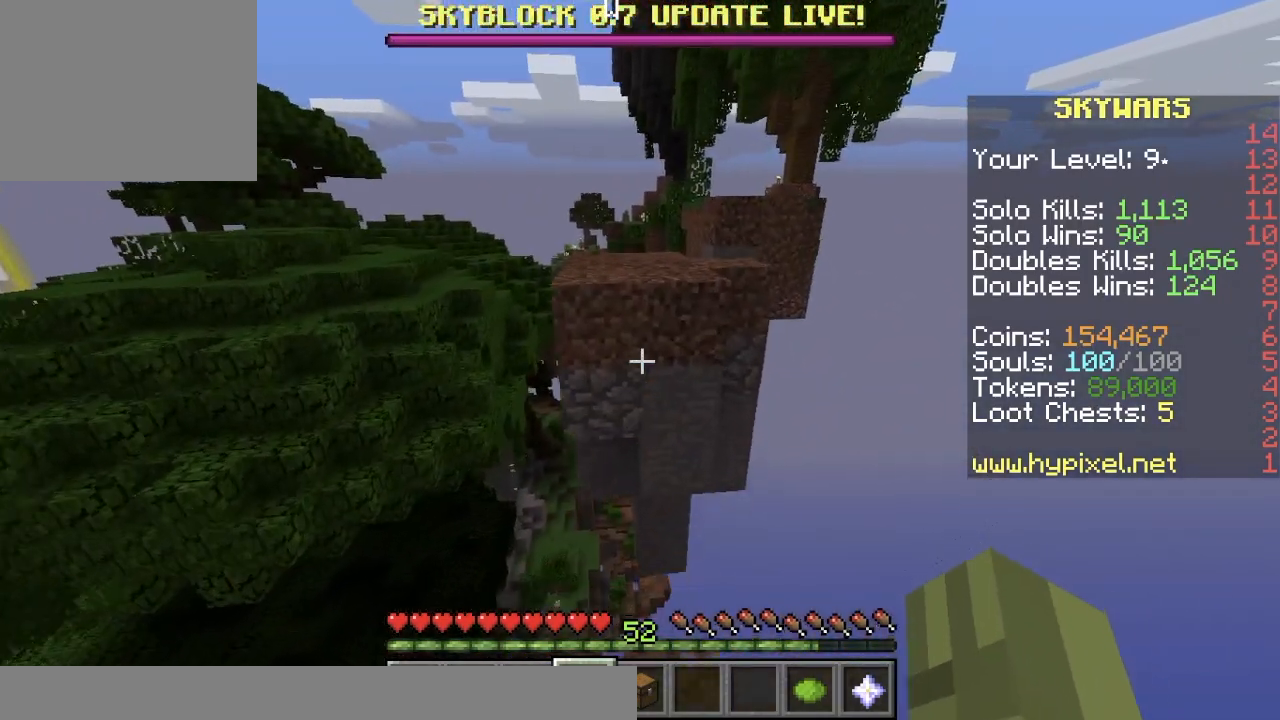
{"keys": ["w"], "events": []}
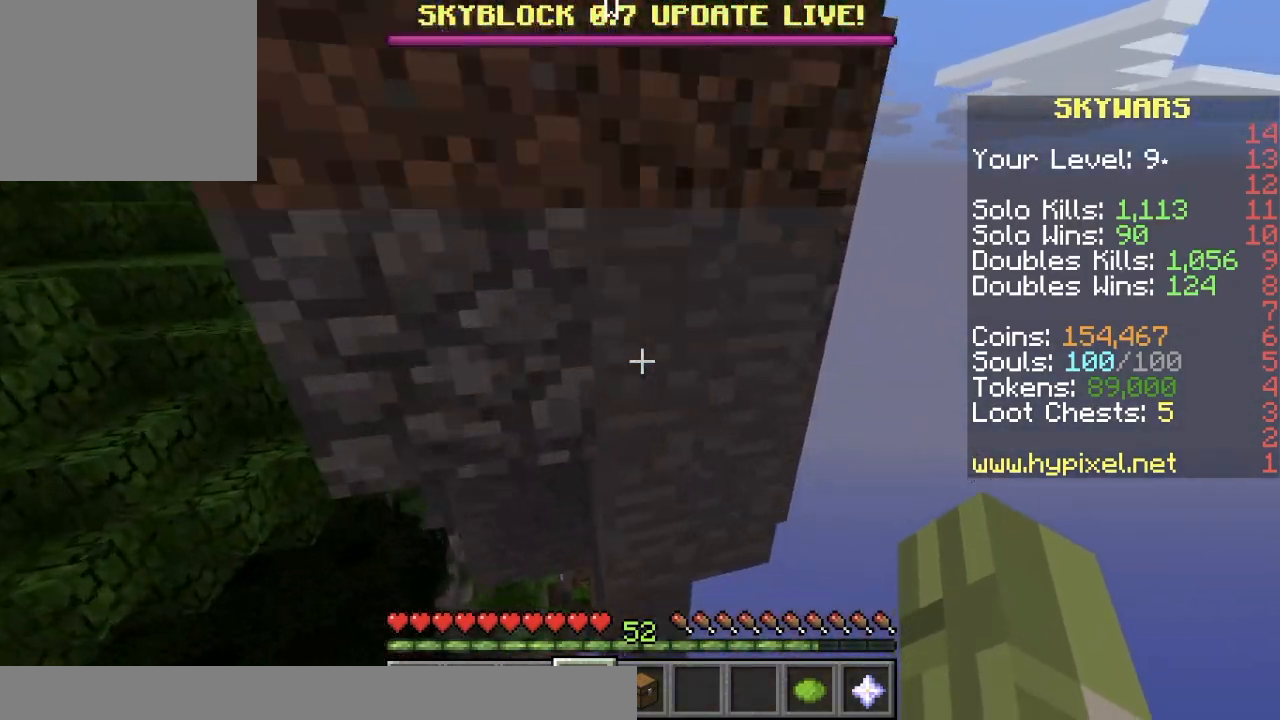
{"keys": [], "events": [[117, "w", "up"]]}
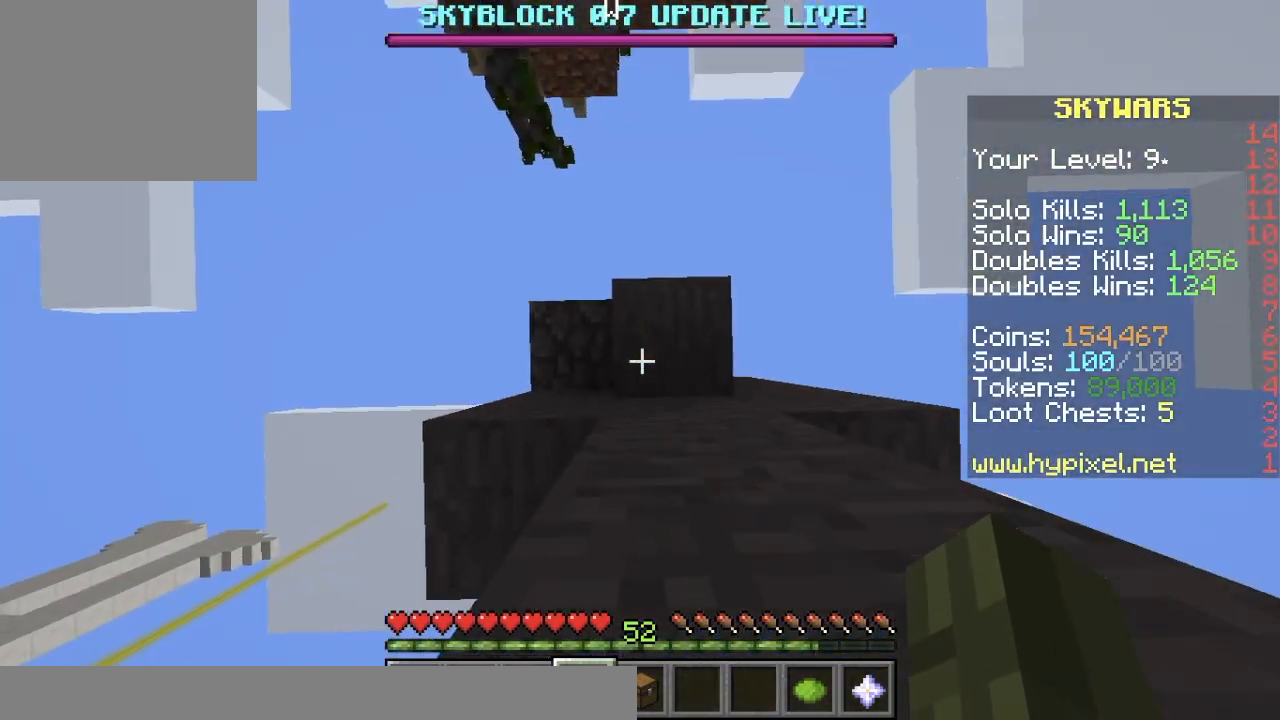
{"keys": [], "events": [[101, "a", "down"], [184, "s", "down"], [234, "a", "up"], [468, "s", "up"]]}
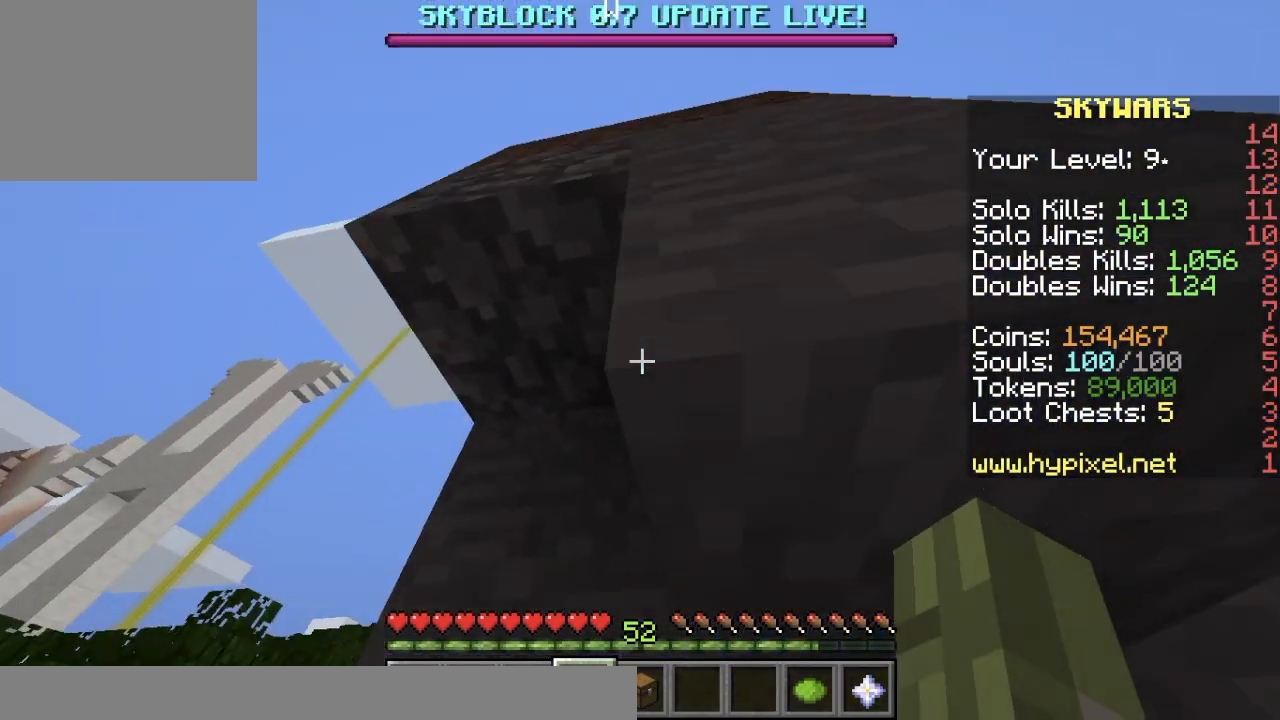
{"keys": [], "events": []}
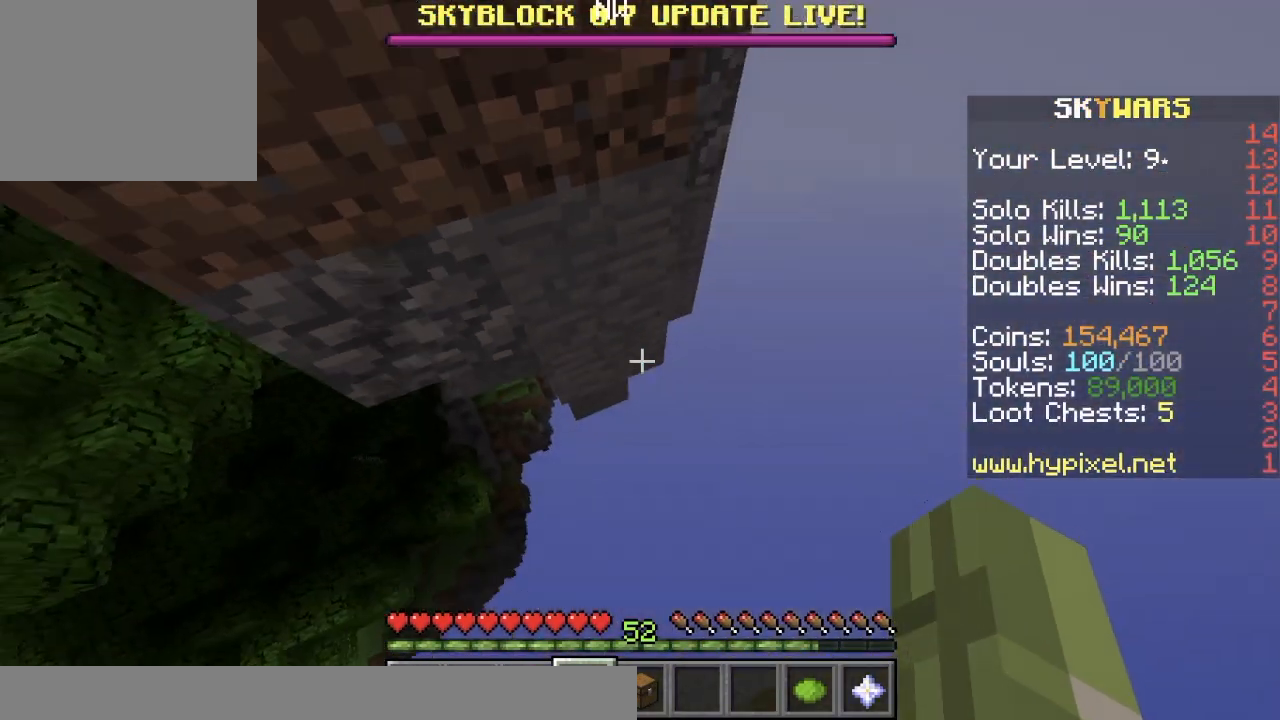
{"keys": [], "events": [[17, "s", "down"], [351, "s", "up"]]}
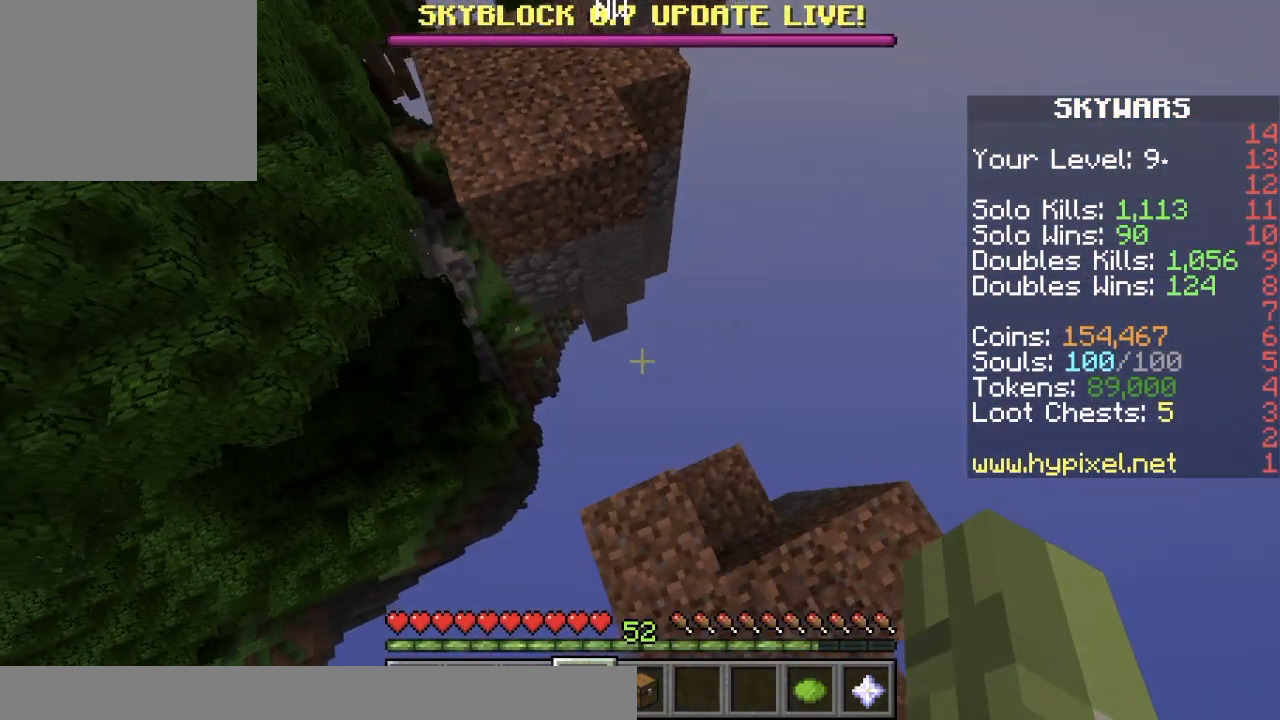
{"keys": ["d"], "events": [[501, "d", "down"]]}
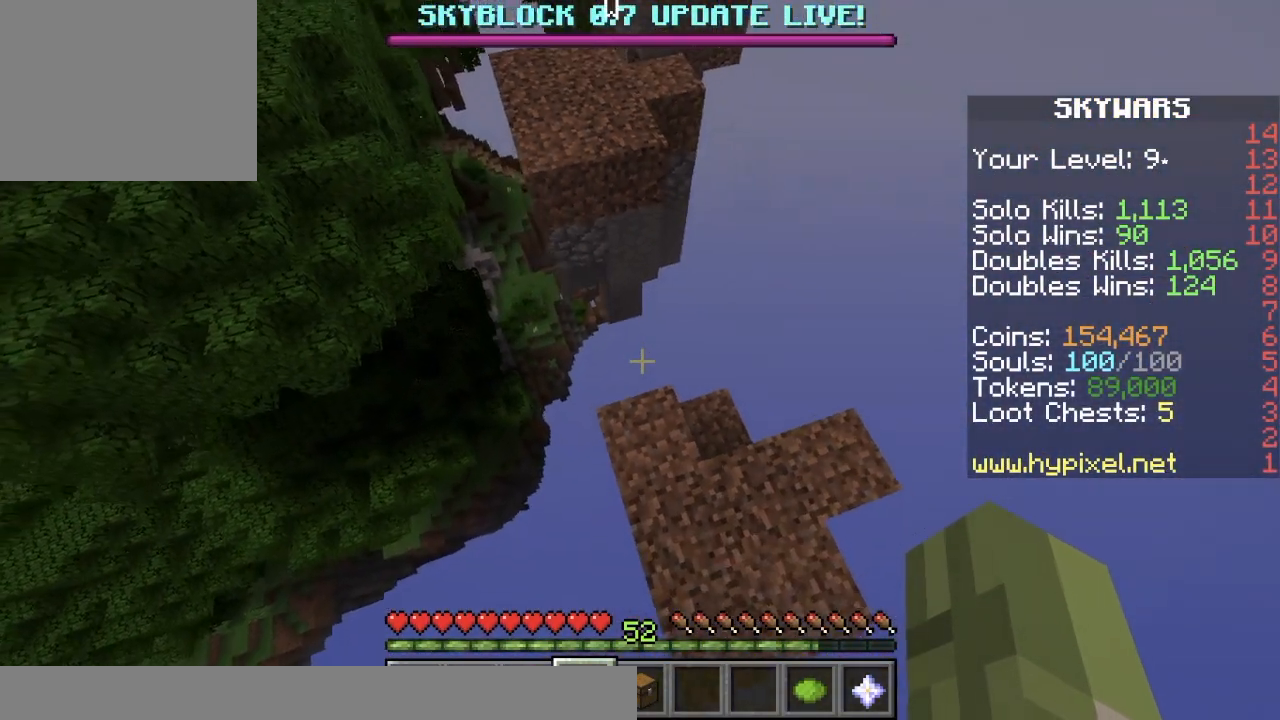
{"keys": ["w"], "events": [[167, "d", "up"], [300, "w", "down"]]}